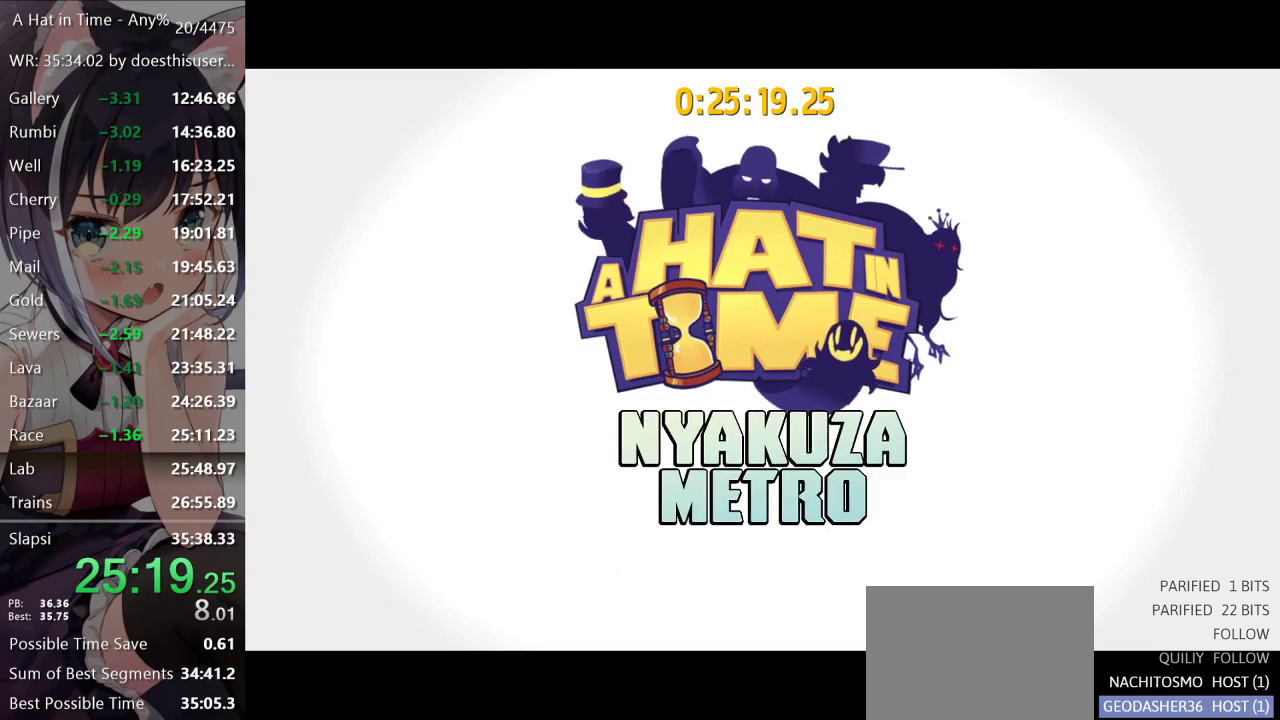
Gameplay with a controller (Xbox layout); each line is a JSON object with the inputs held at the frame after it. "events" lists button and stick changes between this image and that frame as [ms after this image, input, new state], when the widget could be followed in between.
{"buttons": ["L2"], "left_stick": "down-right", "right_stick": "center", "events": [[200, "L2", "down"]]}
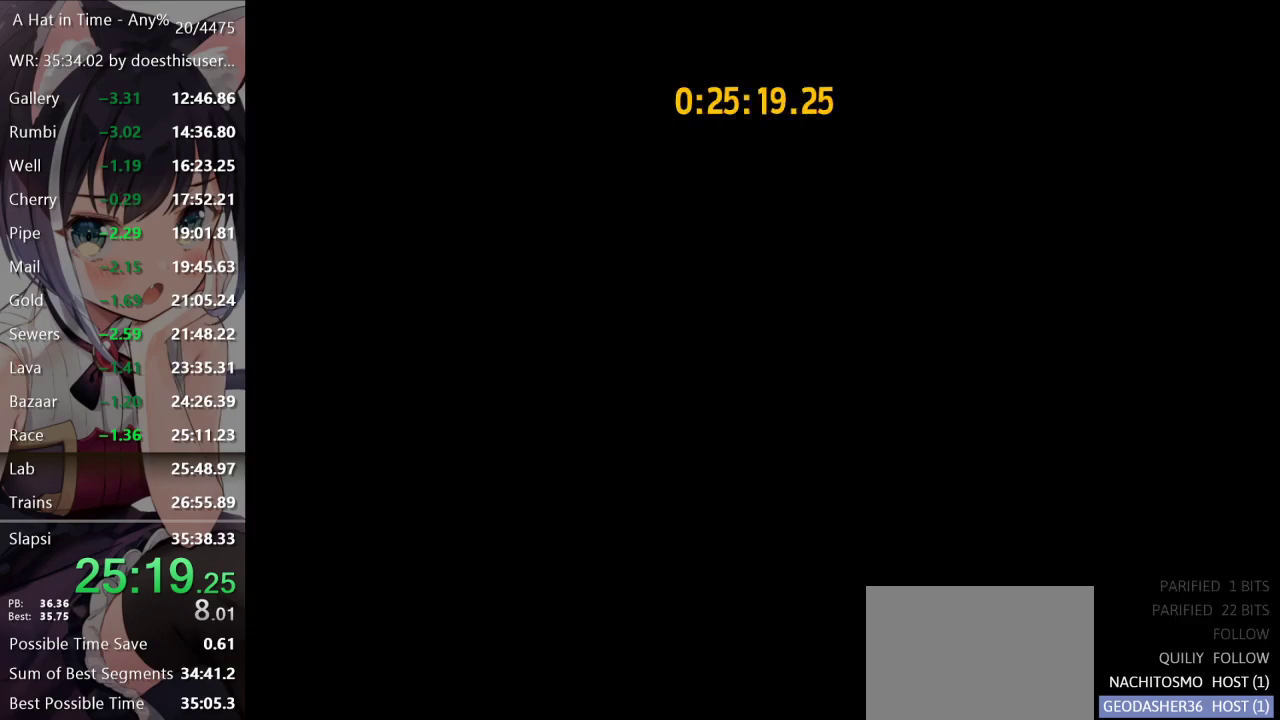
{"buttons": ["L2", "R2"], "left_stick": "down-right", "right_stick": "center", "events": [[334, "A", "down"], [434, "A", "up"], [484, "R2", "down"]]}
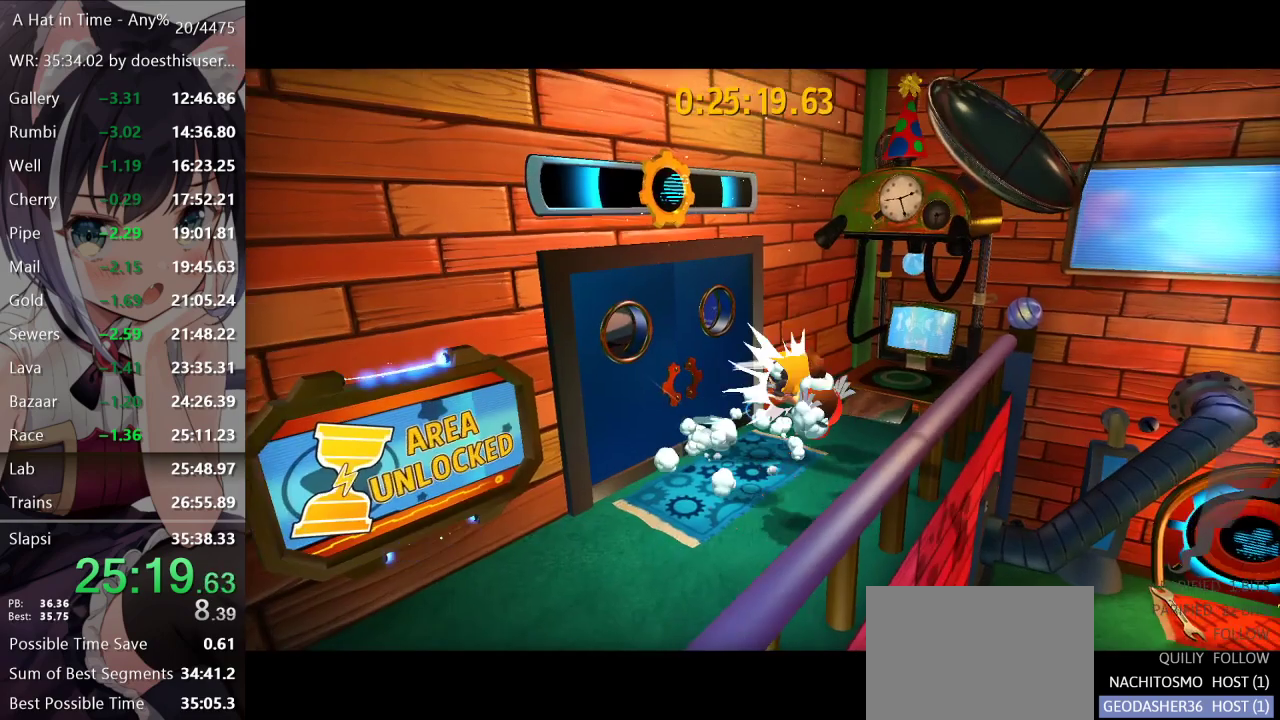
{"buttons": [], "left_stick": "center", "right_stick": "left", "events": [[17, "A", "down"], [117, "A", "up"], [117, "R2", "up"], [200, "Y", "down"], [250, "Y", "up"], [267, "L2", "up"], [300, "Y", "down"], [384, "Y", "up"], [384, "left_stick", "center"], [467, "right_stick", "left"]]}
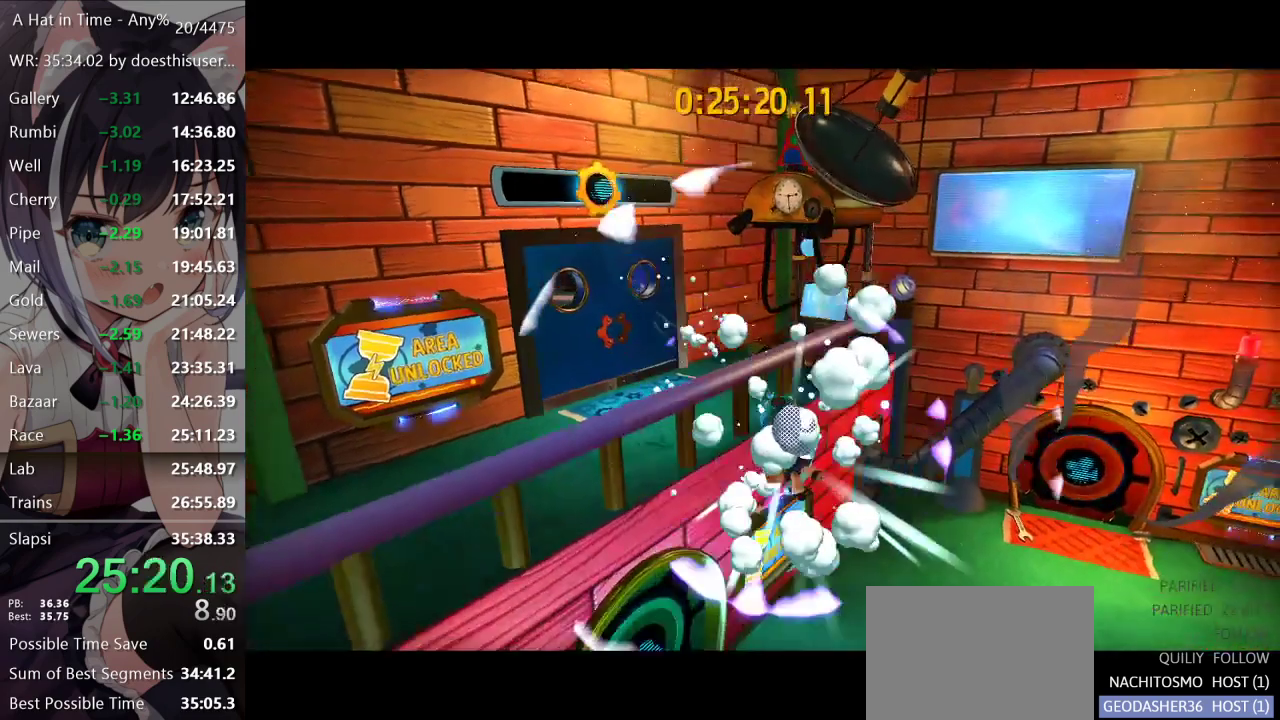
{"buttons": [], "left_stick": "up", "right_stick": "center", "events": [[134, "left_stick", "up-left"], [417, "left_stick", "up"], [468, "right_stick", "center"]]}
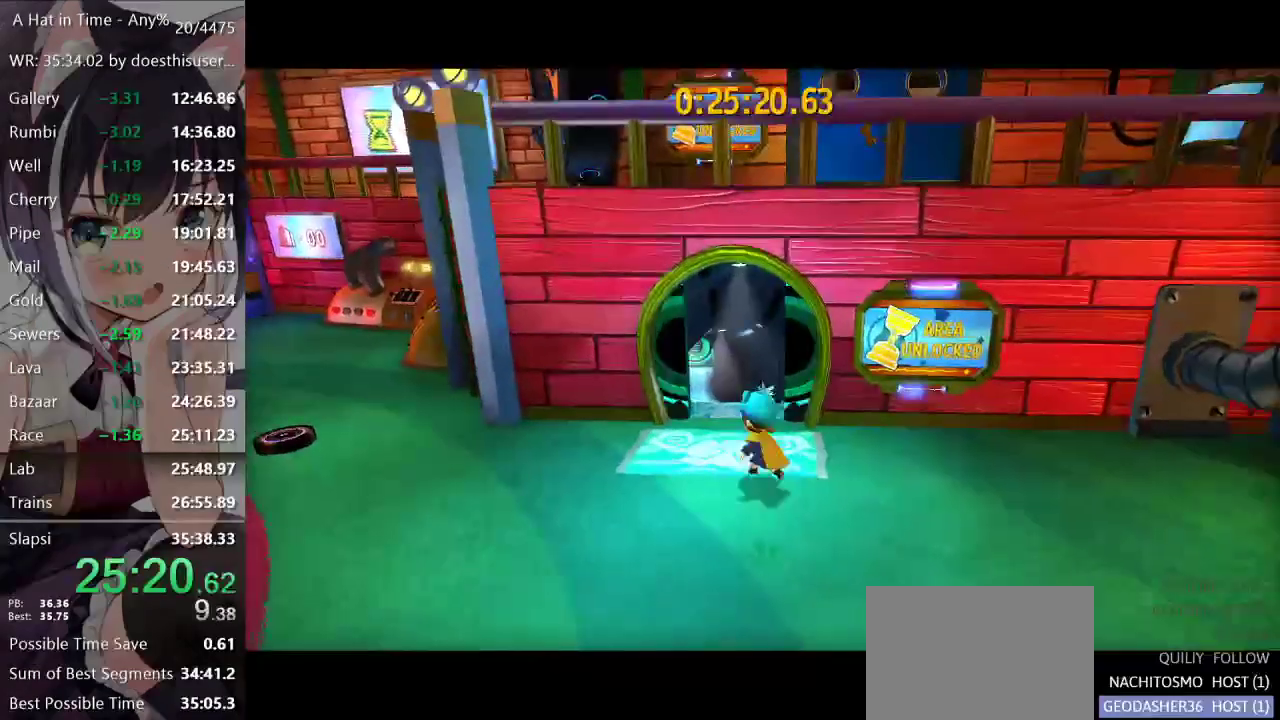
{"buttons": [], "left_stick": "up-right", "right_stick": "center", "events": [[50, "R2", "down"], [100, "Y", "down"], [167, "R2", "up"], [183, "Y", "up"], [267, "right_stick", "left"], [367, "left_stick", "up-right"], [450, "right_stick", "center"]]}
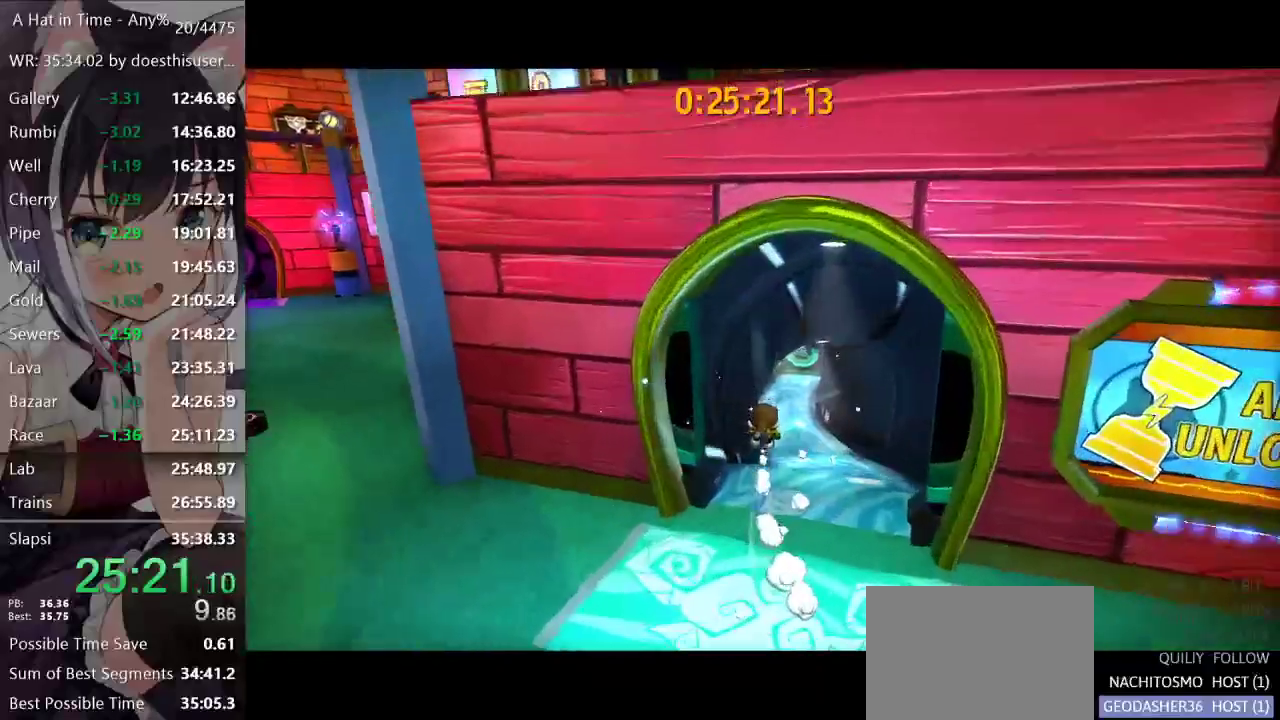
{"buttons": [], "left_stick": "up", "right_stick": "center", "events": [[417, "left_stick", "up"]]}
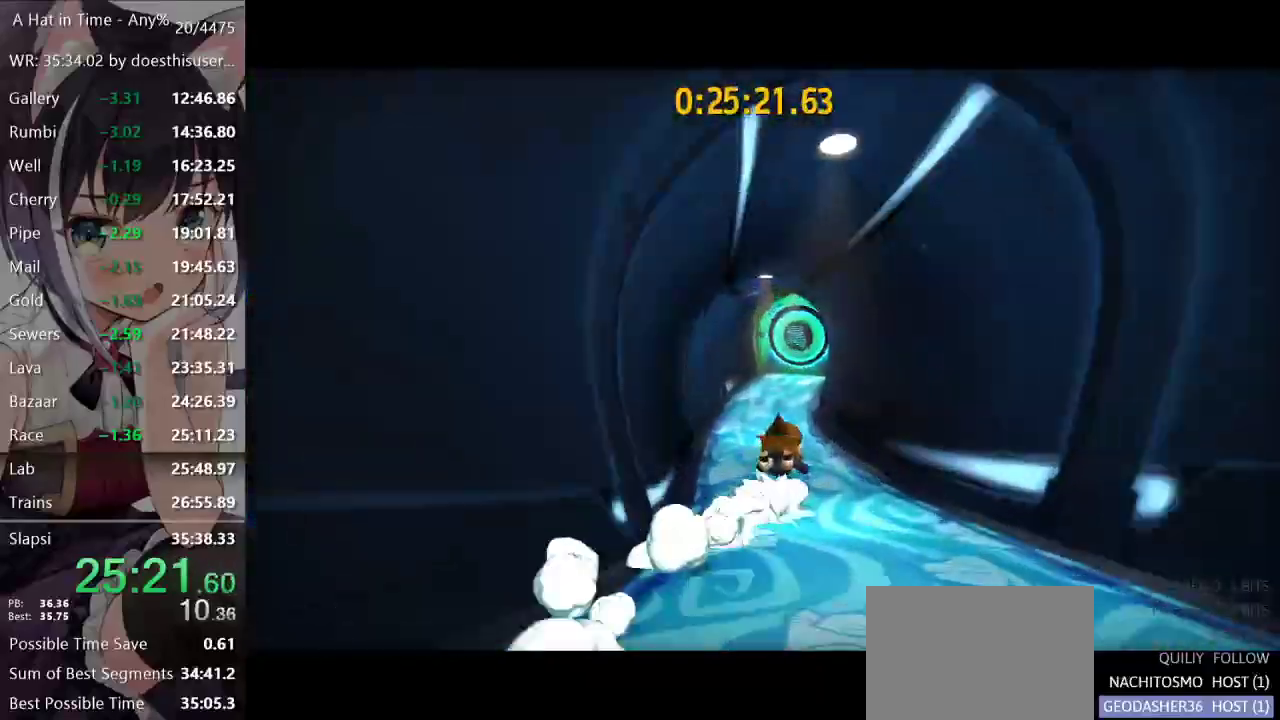
{"buttons": [], "left_stick": "up", "right_stick": "left", "events": [[217, "right_stick", "left"]]}
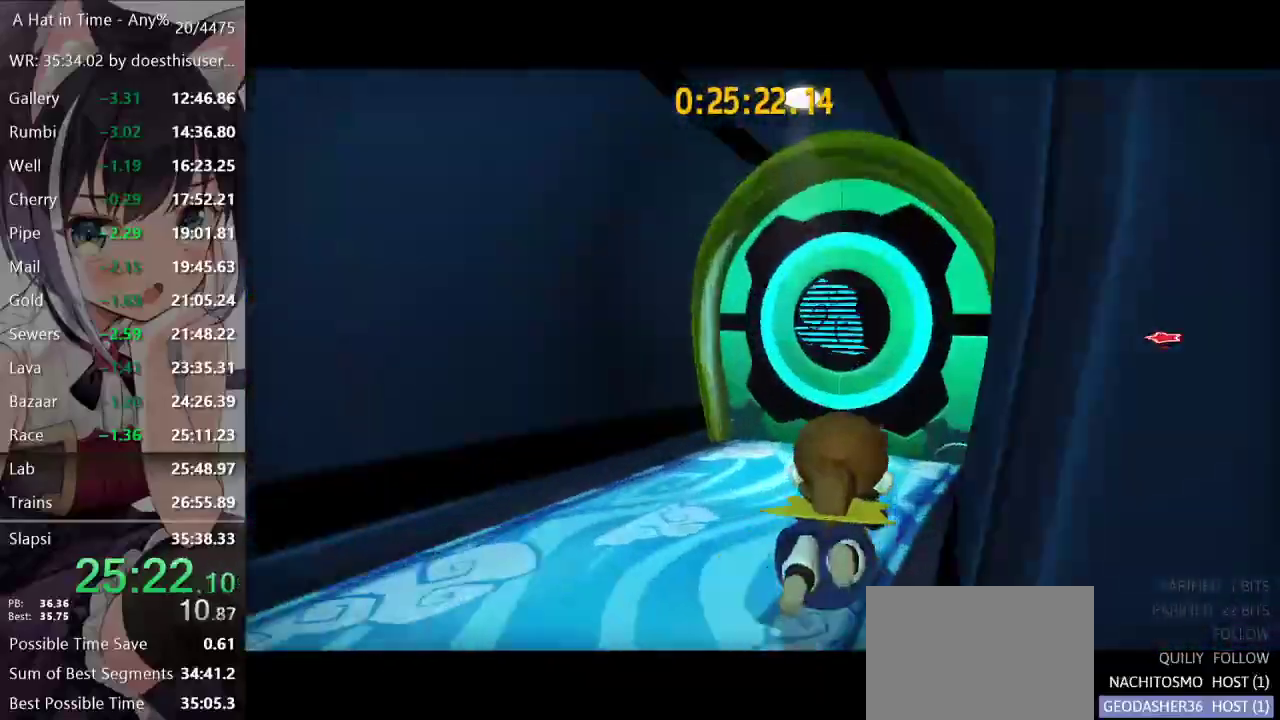
{"buttons": [], "left_stick": "up-left", "right_stick": "center", "events": [[117, "left_stick", "up-left"], [501, "right_stick", "center"]]}
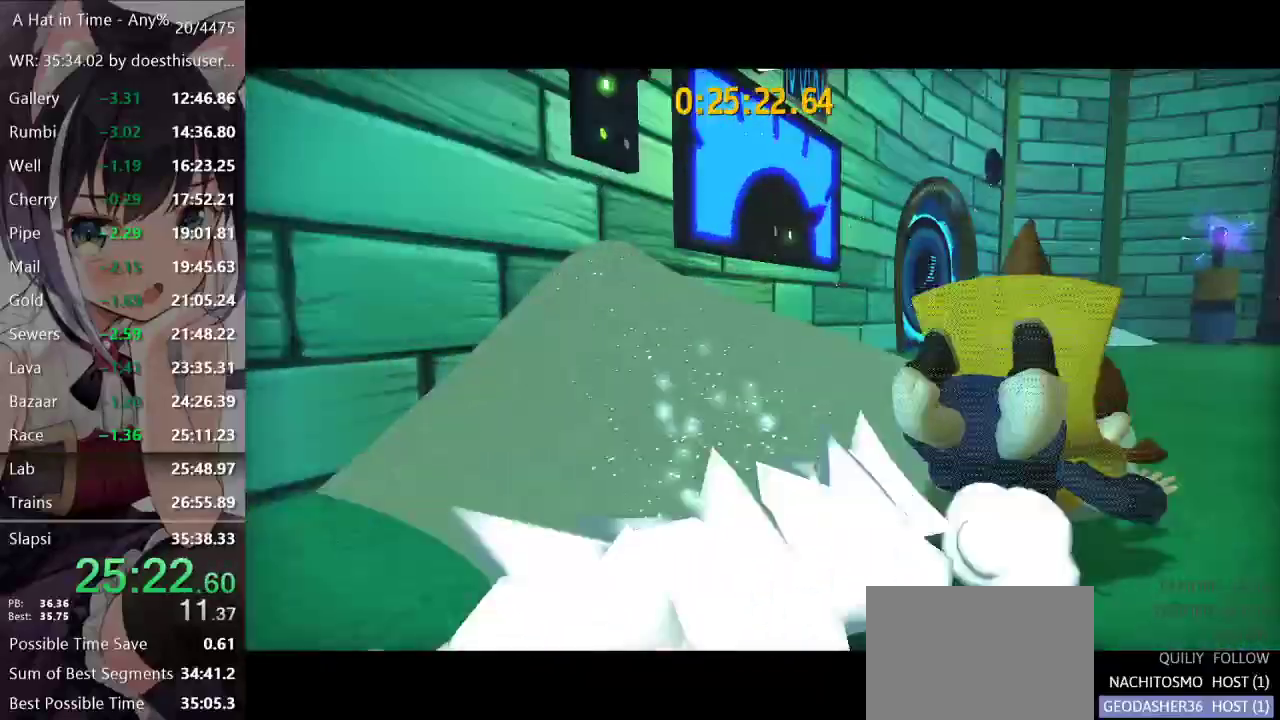
{"buttons": ["L2"], "left_stick": "up-left", "right_stick": "center", "events": [[50, "A", "down"], [133, "A", "up"], [233, "right_stick", "left"], [417, "L2", "down"], [417, "right_stick", "center"]]}
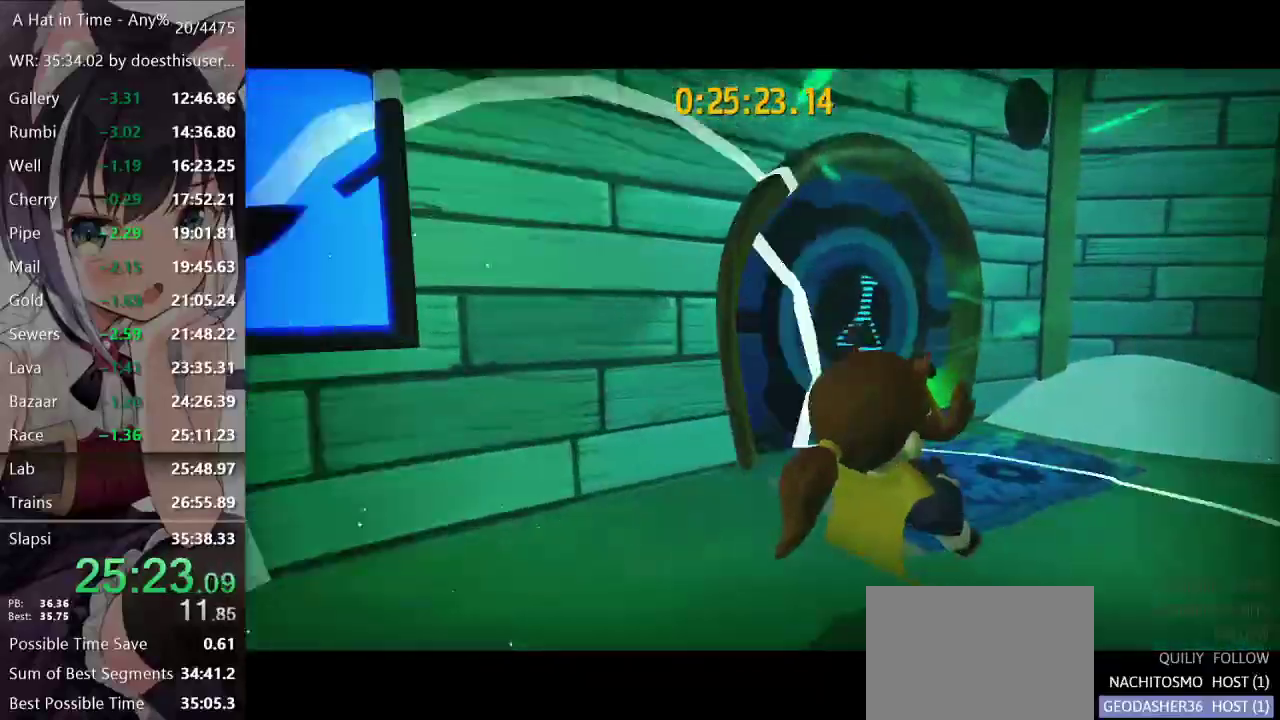
{"buttons": [], "left_stick": "up-left", "right_stick": "right", "events": [[50, "L2", "up"], [251, "R2", "down"], [367, "R2", "up"], [451, "right_stick", "right"]]}